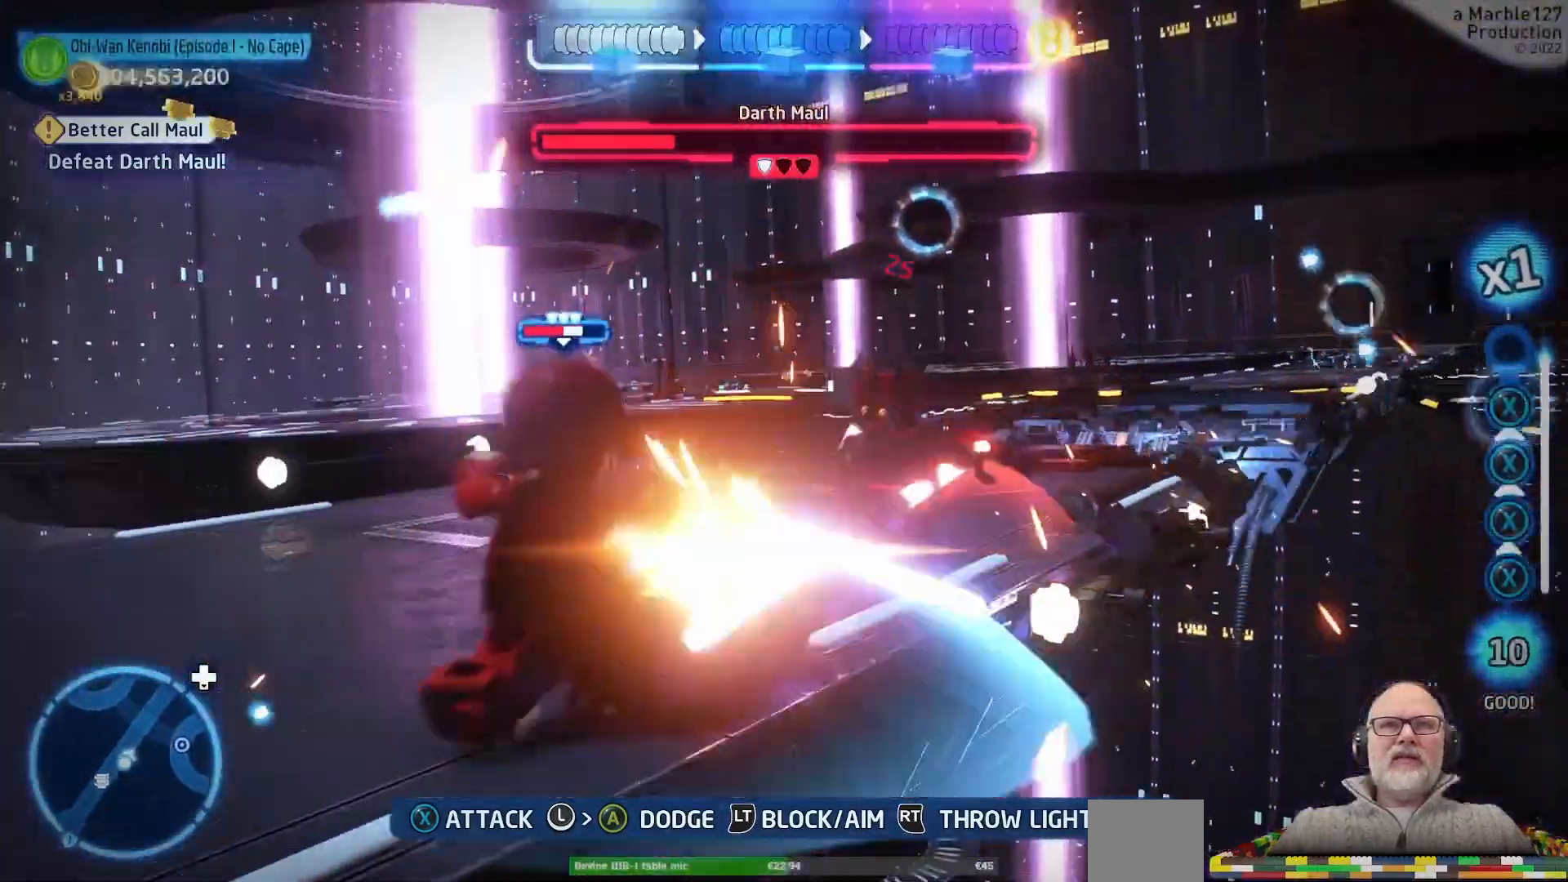
Gameplay with a controller (Xbox layout); each line is a JSON object with the inputs held at the frame after it (dt_ms = milliseconds from this image to that frame). "events" lists button and stick changes between this image and that frame as [ms after this image, input, new state], when the widget could be followed in between. Not read: L2 L3 R2 R3.
{"dt_ms": 500, "buttons": ["L1"], "left_stick": "up-right", "right_stick": "center", "events": [[500, "left_stick", "up-right"]]}
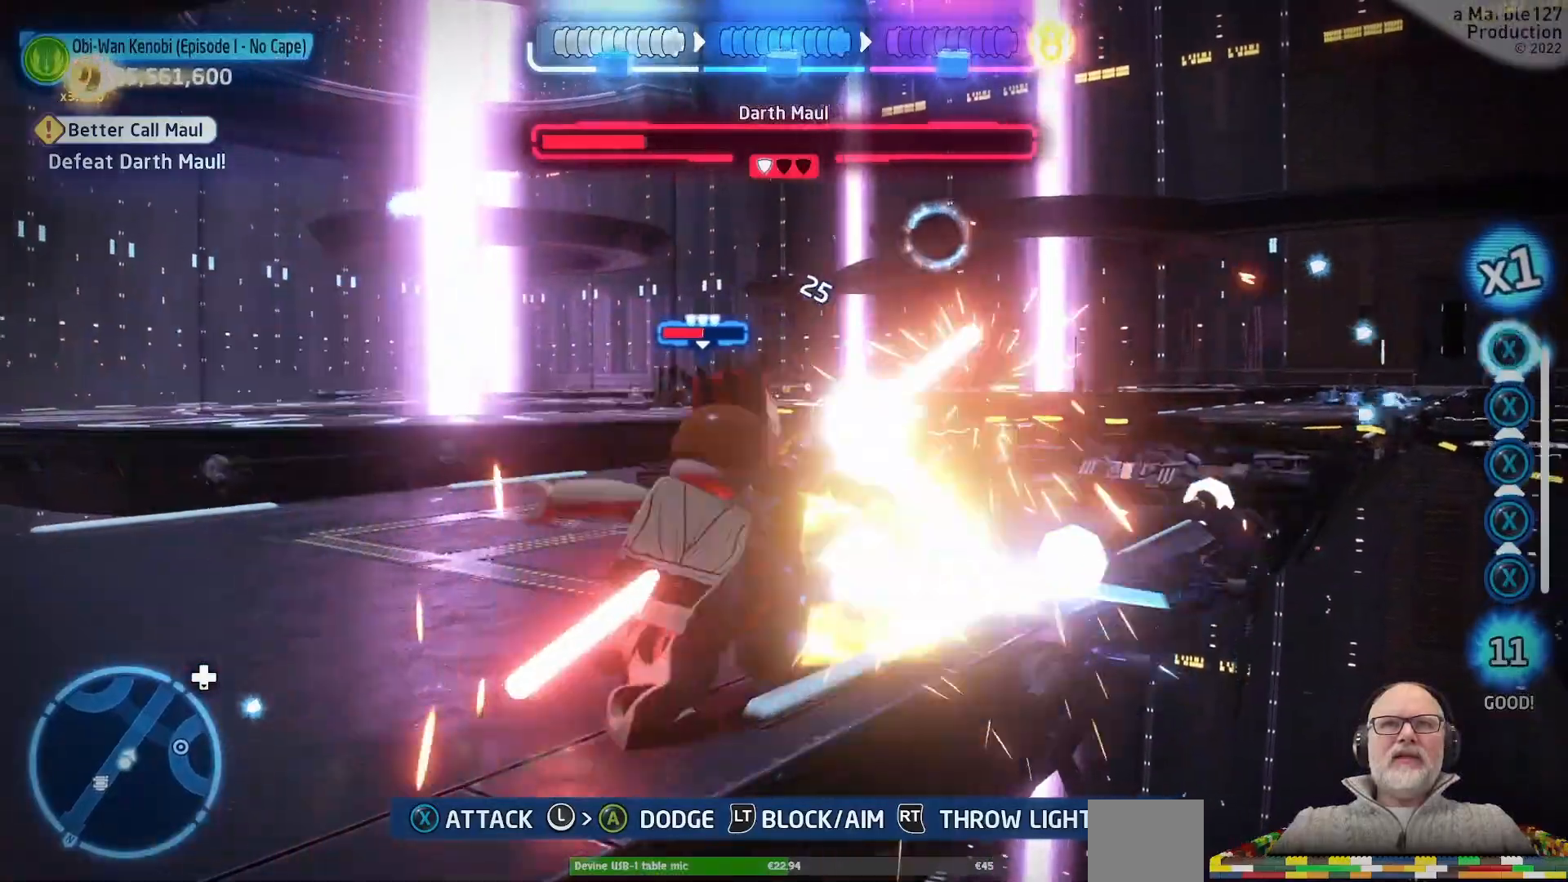
{"dt_ms": 1000, "buttons": ["L1"], "left_stick": "up", "right_stick": "center"}
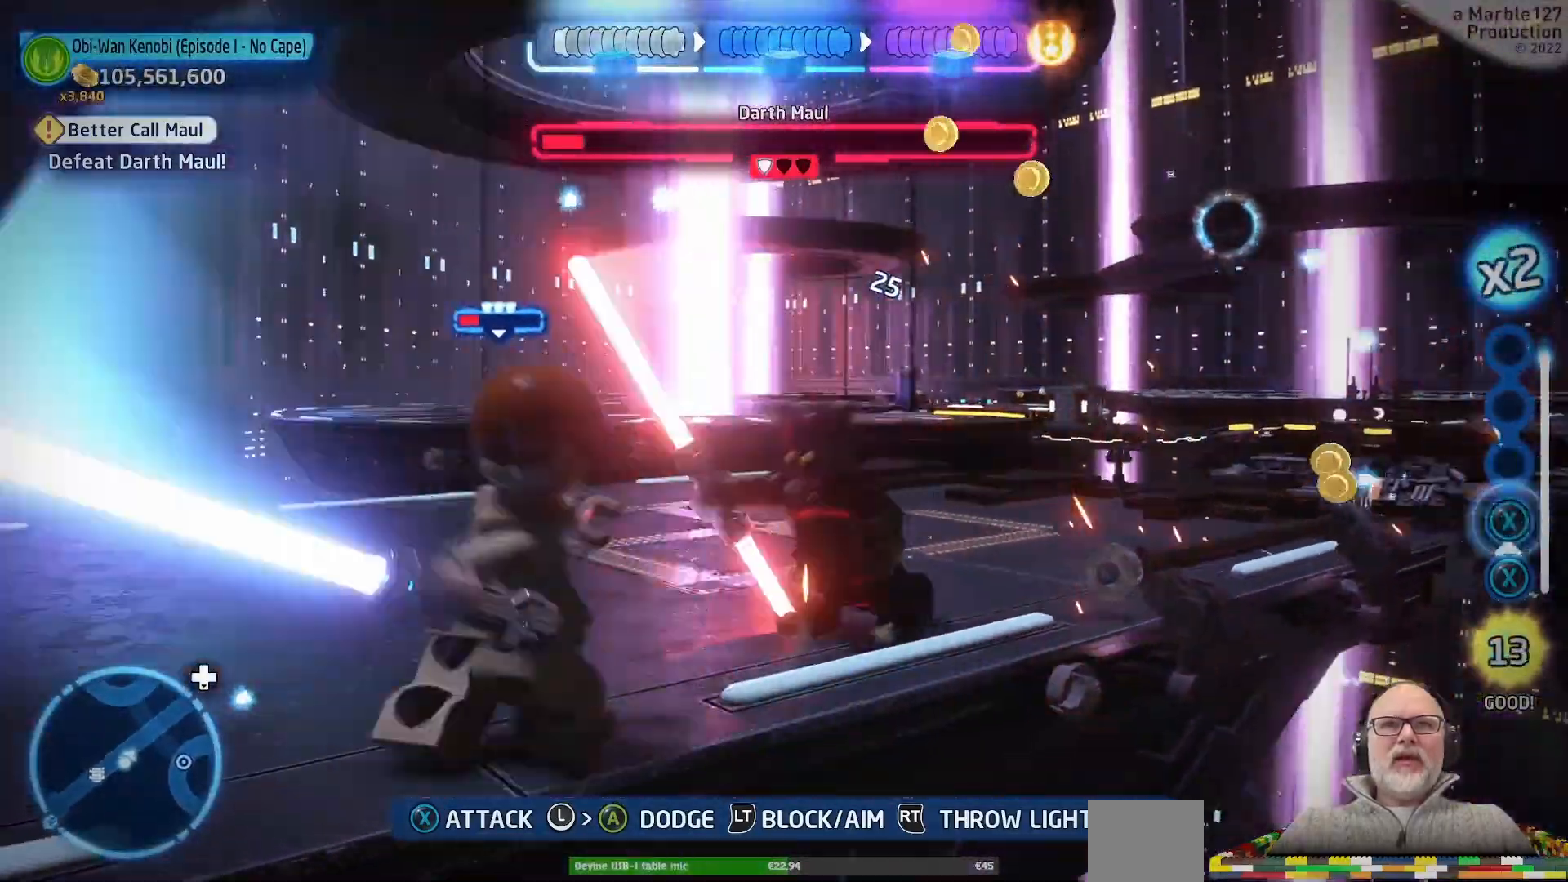
{"dt_ms": 500, "buttons": ["L1"], "left_stick": "up", "right_stick": "center", "events": [[33, "B", "down"], [133, "B", "up"], [233, "B", "down"], [333, "B", "up"]]}
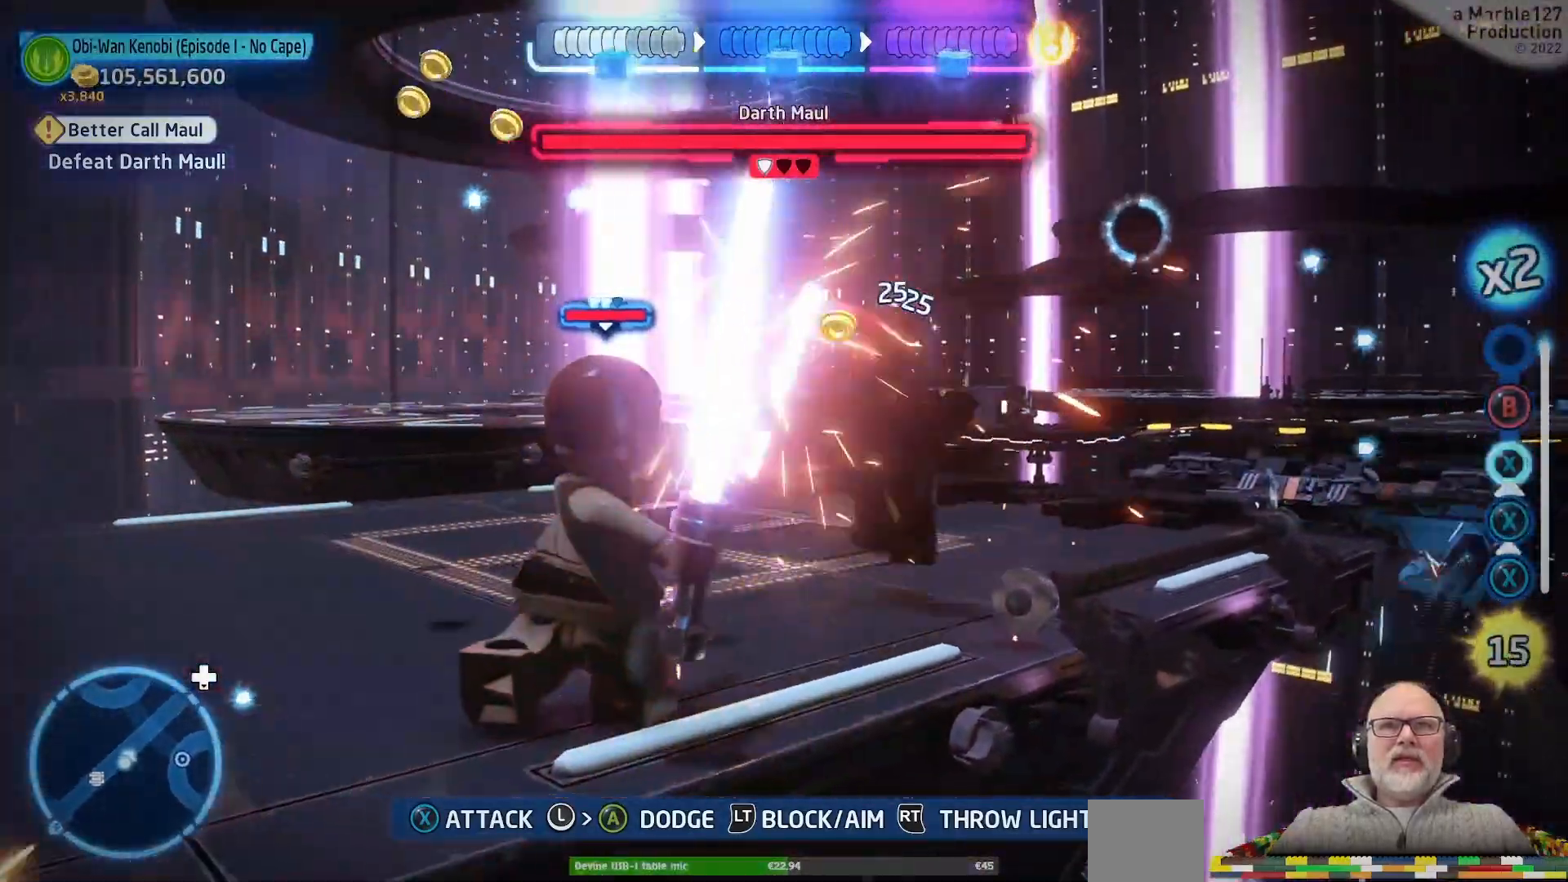
{"dt_ms": 500, "buttons": ["L1"], "left_stick": "up", "right_stick": "center", "events": [[33, "left_stick", "up-right"], [367, "left_stick", "up"]]}
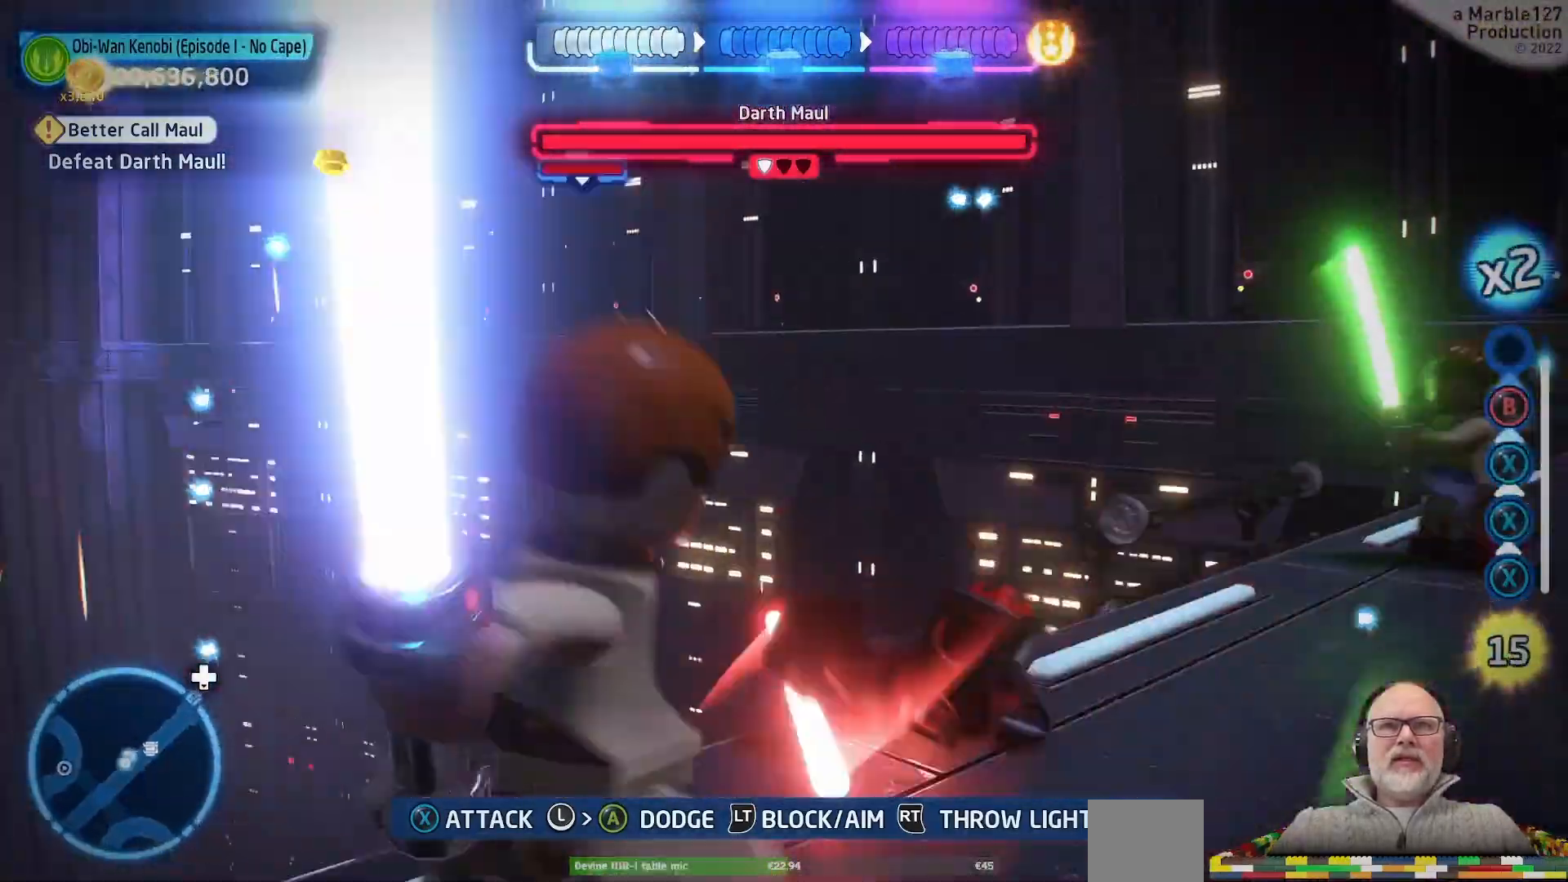
{"dt_ms": 500, "buttons": ["L1"], "left_stick": "center", "right_stick": "center", "events": [[67, "left_stick", "up-left"], [233, "left_stick", "up"], [400, "left_stick", "center"]]}
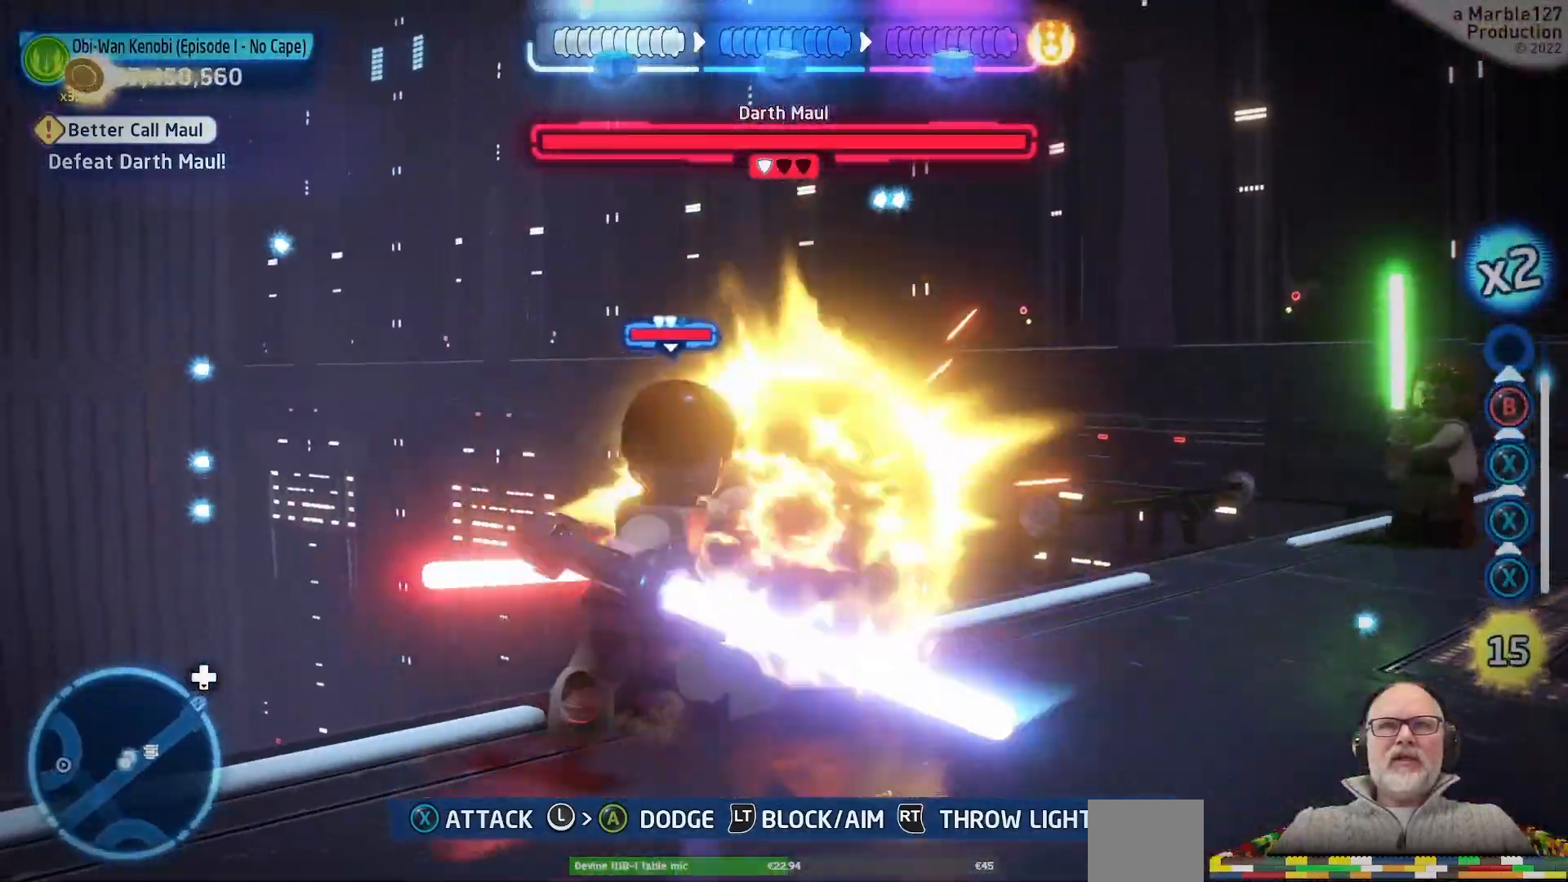
{"dt_ms": 500, "buttons": ["L1"], "left_stick": "down-right", "right_stick": "center", "events": [[100, "left_stick", "right"], [500, "left_stick", "down-right"]]}